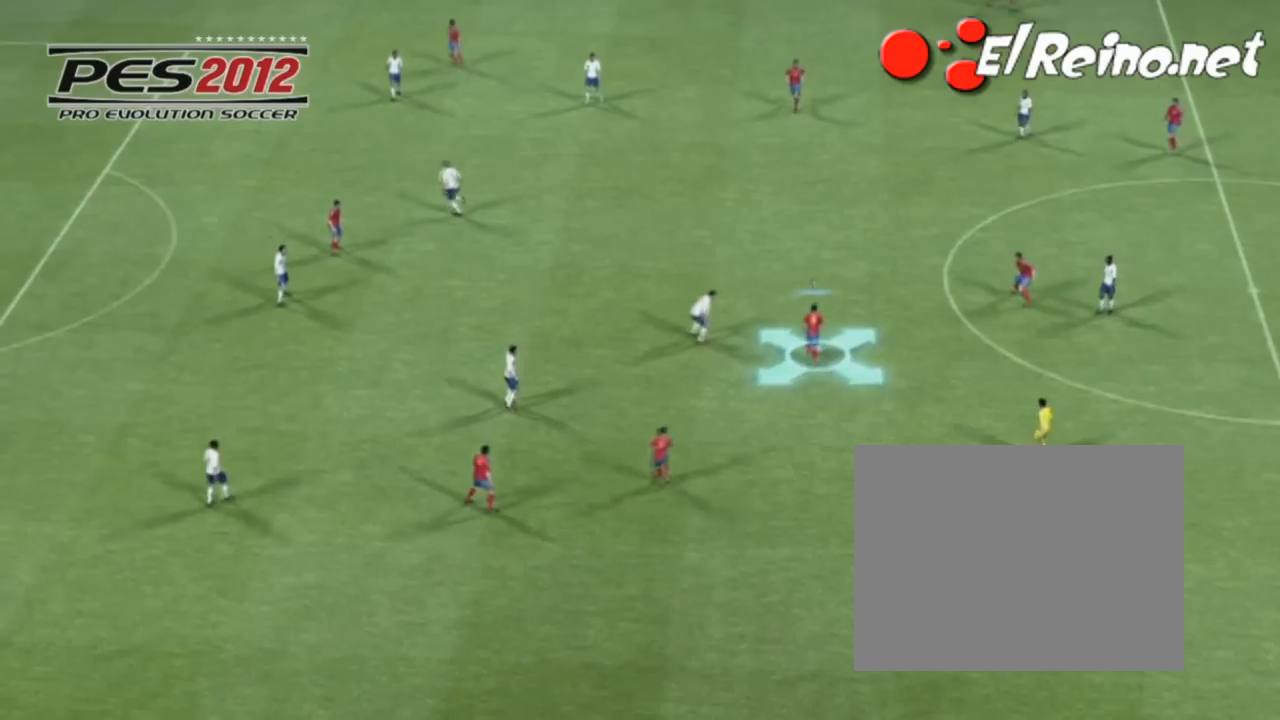
Gameplay with a controller (PlayStation layout); each line is a JSON object with the inputs held at the frame after it. "events" lists button and stick changes between this image and that frame as [ms after this image, input, new state], when the widget could be followed in between. Not read: L3 R3 left_stick.
{"buttons": [], "right_stick": "center", "events": []}
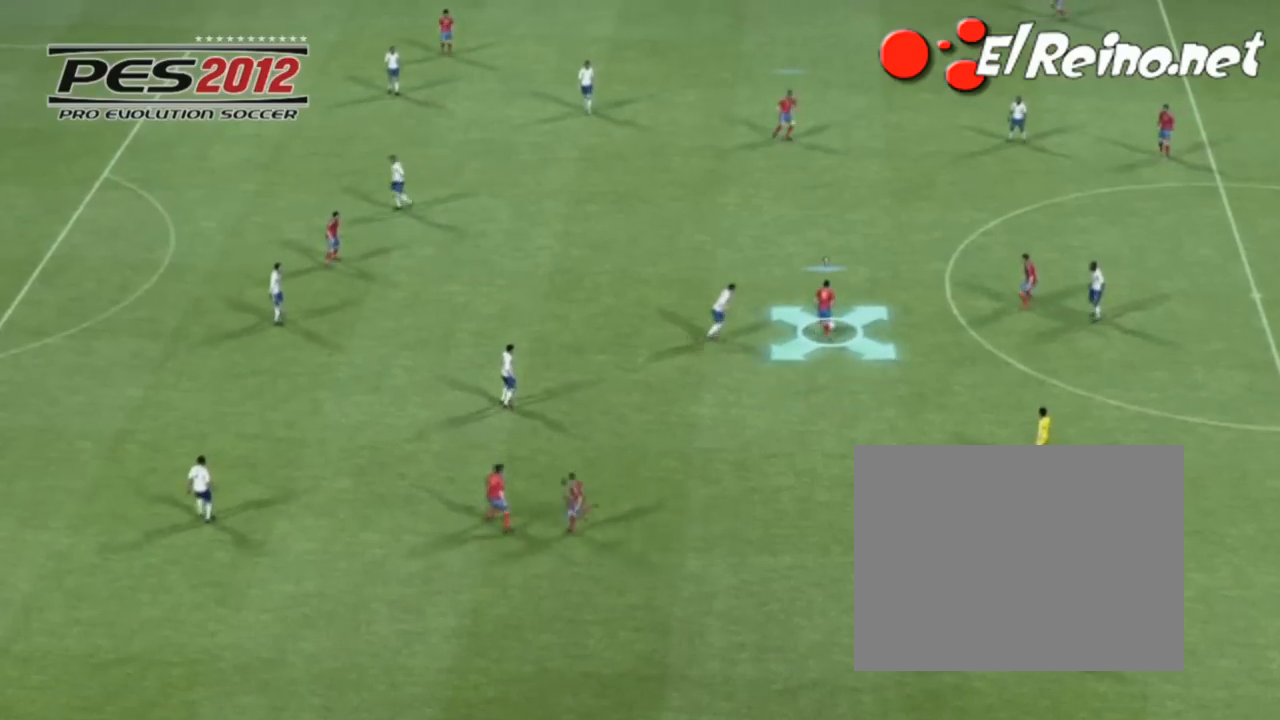
{"buttons": [], "right_stick": "up", "events": [[400, "right_stick", "up"]]}
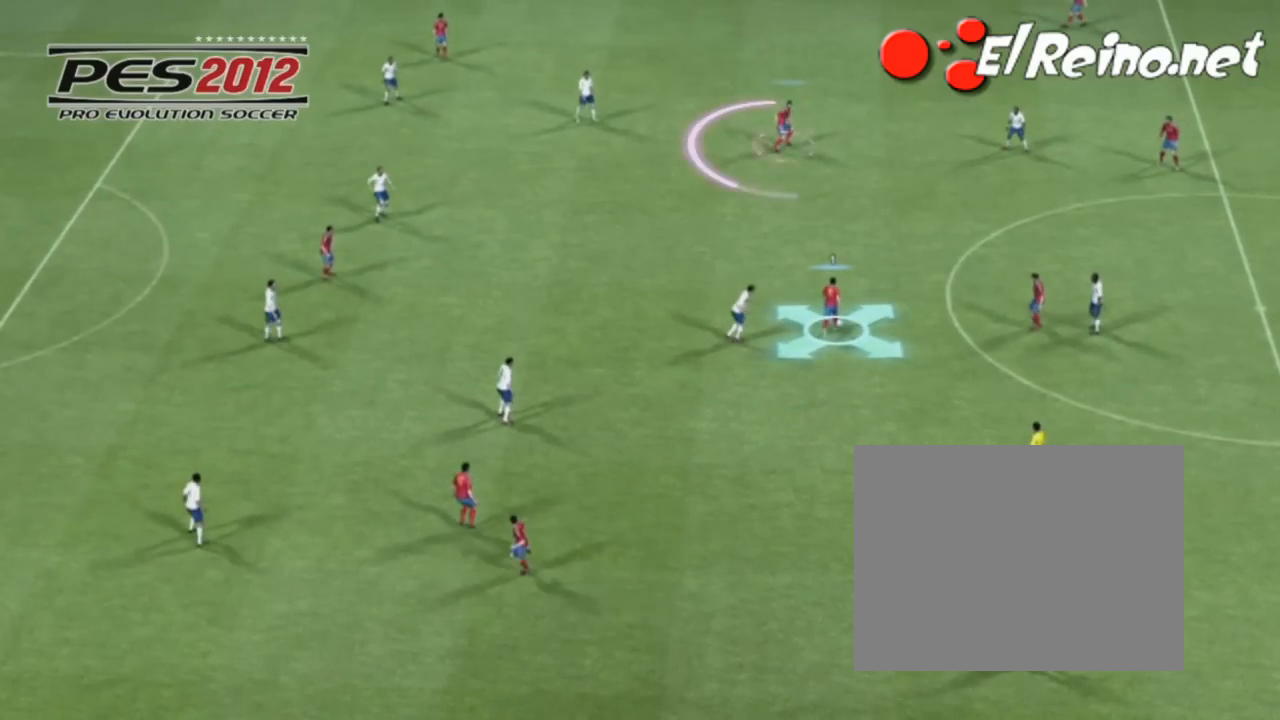
{"buttons": [], "right_stick": "up", "events": []}
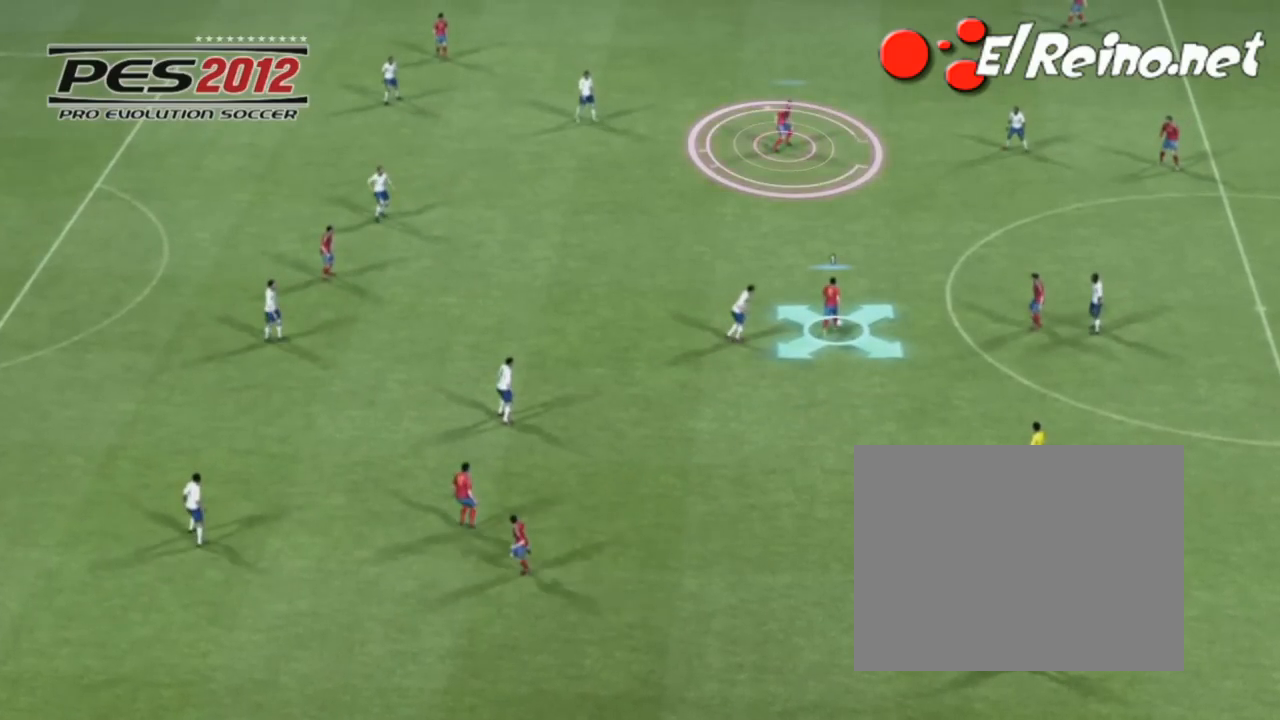
{"buttons": [], "right_stick": "up", "events": [[133, "right_stick", "center"], [367, "right_stick", "up"]]}
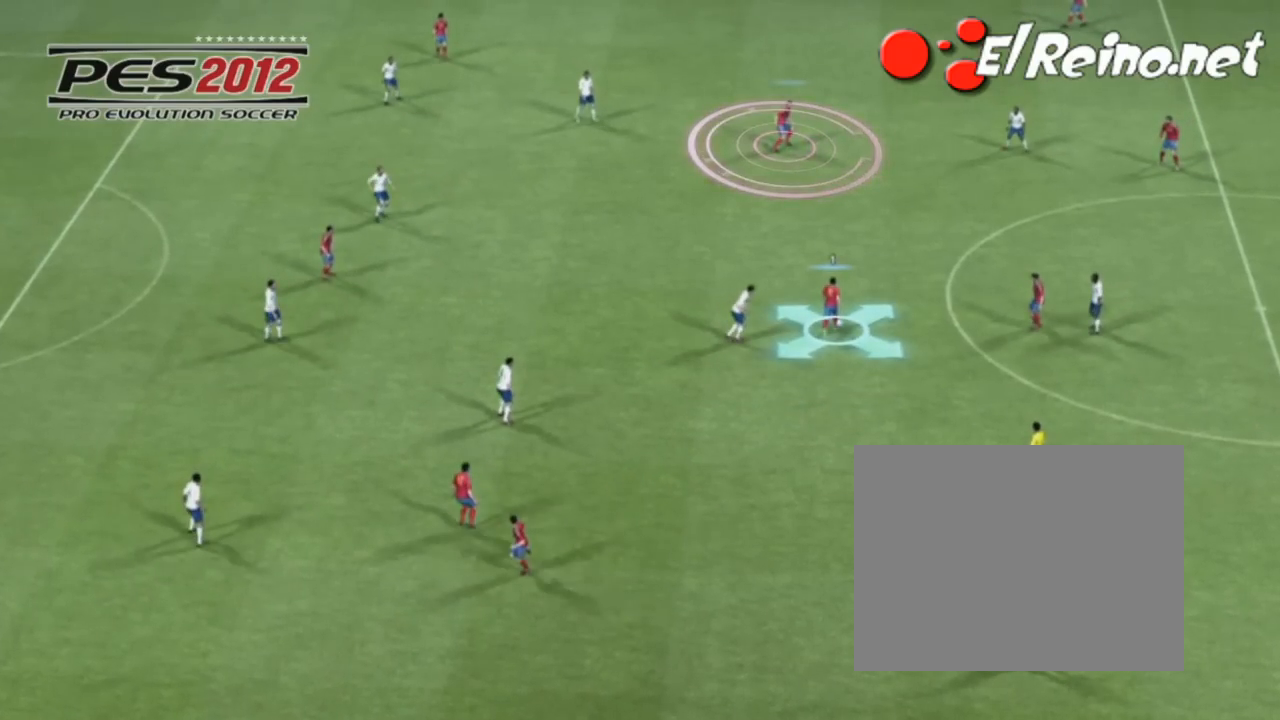
{"buttons": [], "right_stick": "up", "events": []}
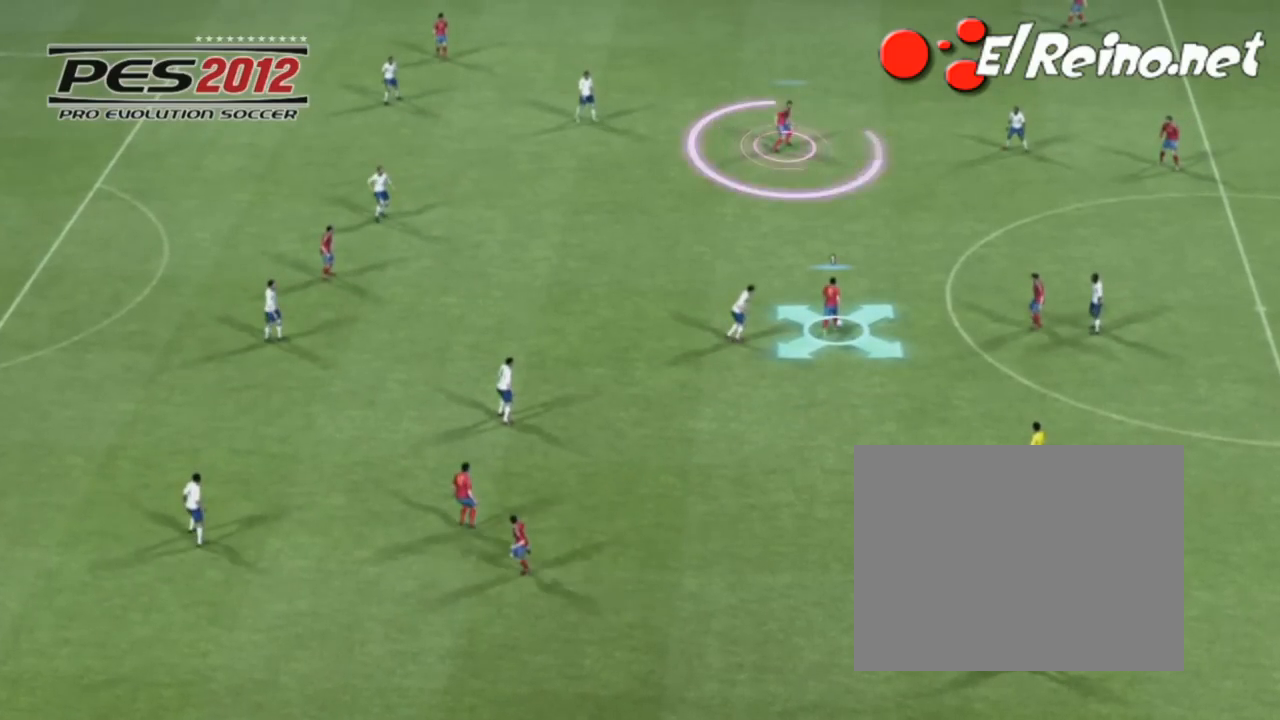
{"buttons": [], "right_stick": "center", "events": [[133, "right_stick", "center"]]}